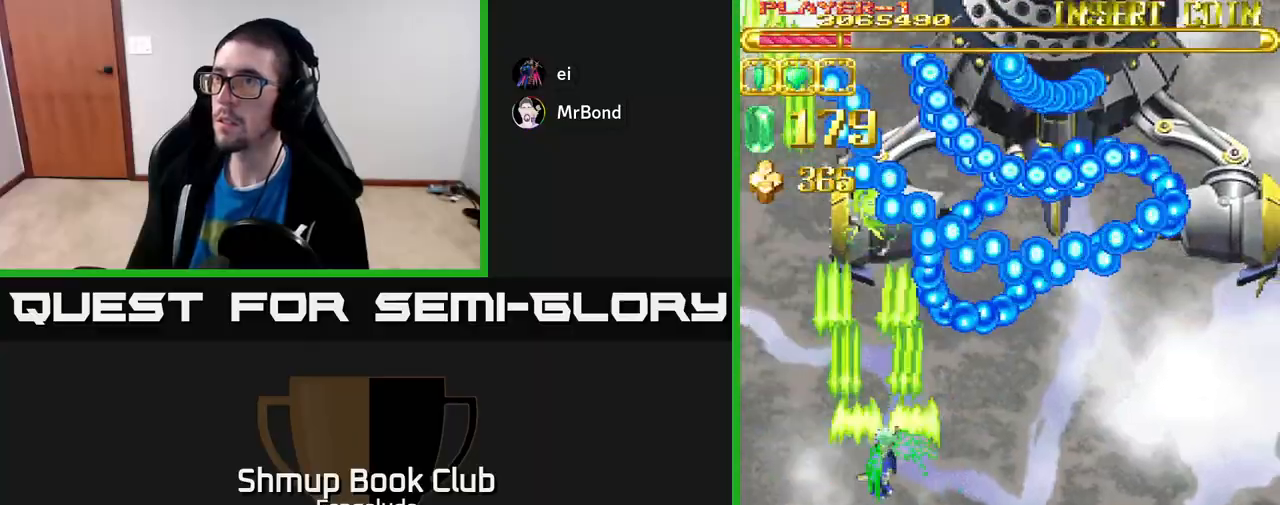
Gameplay with a controller (Xbox layout); each line is a JSON object with the inputs held at the frame after it. "events" lists button and stick changes between this image and that frame as [ms after this image, input, new state], when the widget could be followed in between. Not read: right_stick.
{"buttons": ["L2", "DPAD_DOWN", "DPAD_RIGHT"], "left_stick": "center", "events": []}
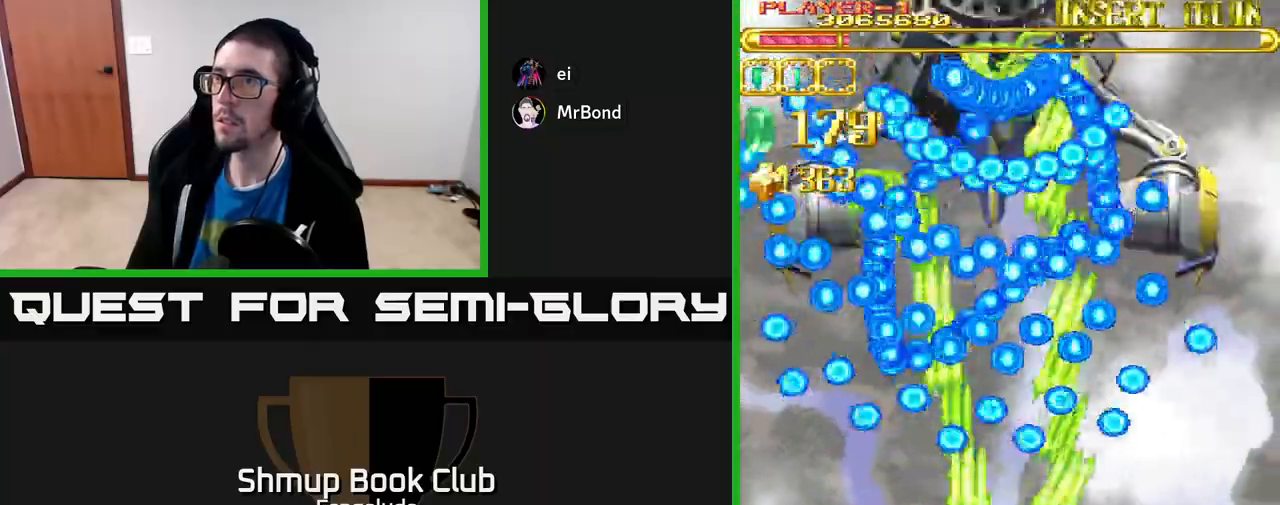
{"buttons": [], "left_stick": "center", "events": [[100, "L2", "up"], [383, "DPAD_DOWN", "up"], [417, "DPAD_RIGHT", "up"]]}
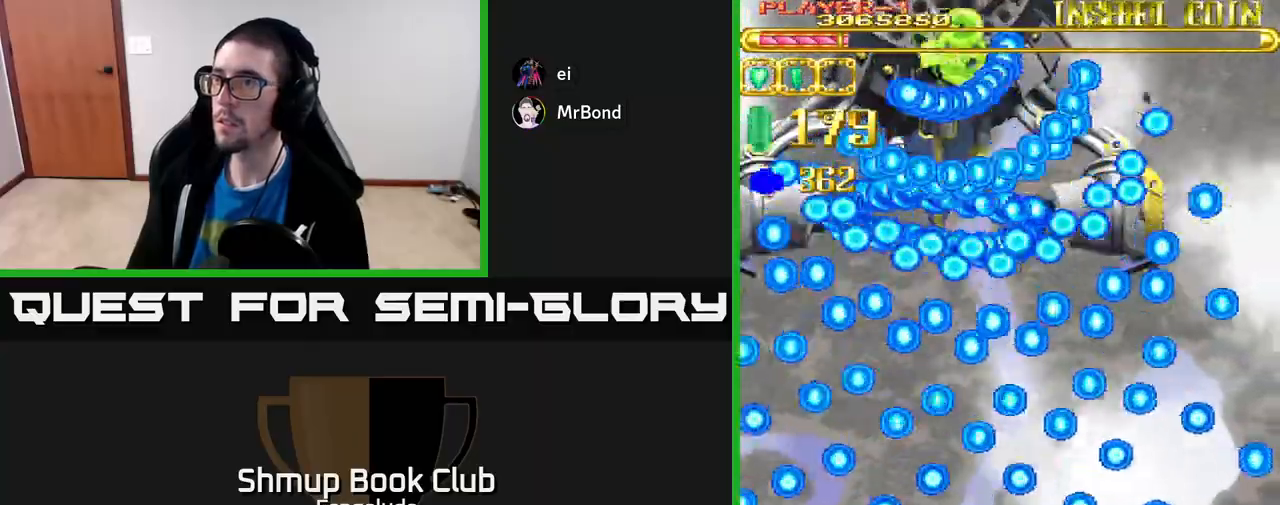
{"buttons": ["A", "X", "DPAD_LEFT"], "left_stick": "center", "events": [[250, "A", "down"], [267, "DPAD_RIGHT", "down"], [283, "DPAD_RIGHT", "up"], [417, "DPAD_LEFT", "down"], [450, "X", "down"]]}
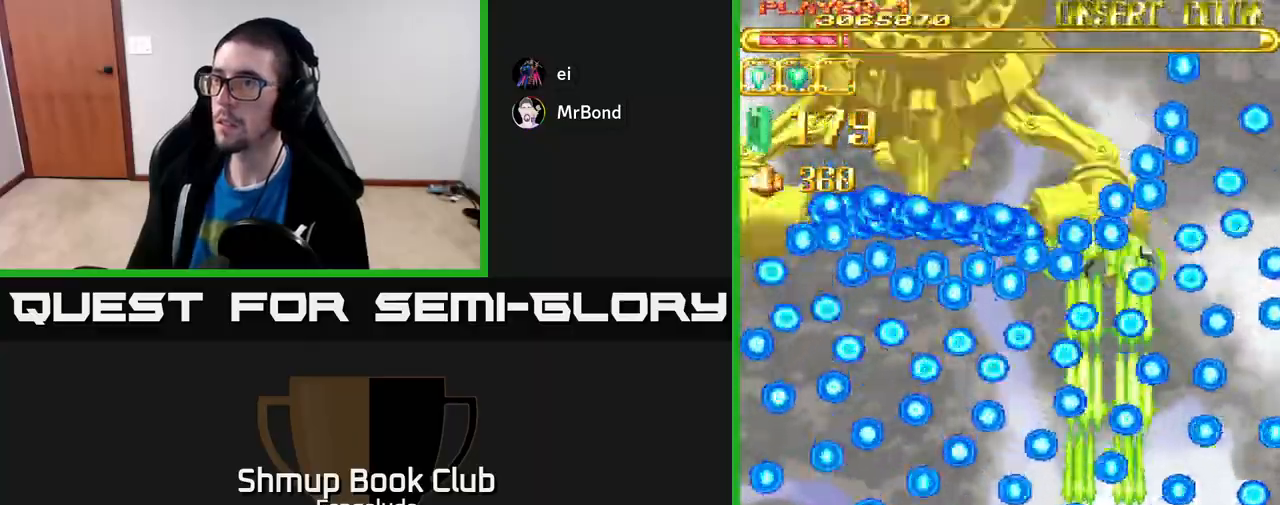
{"buttons": ["A"], "left_stick": "center", "events": [[17, "DPAD_LEFT", "up"], [117, "X", "up"]]}
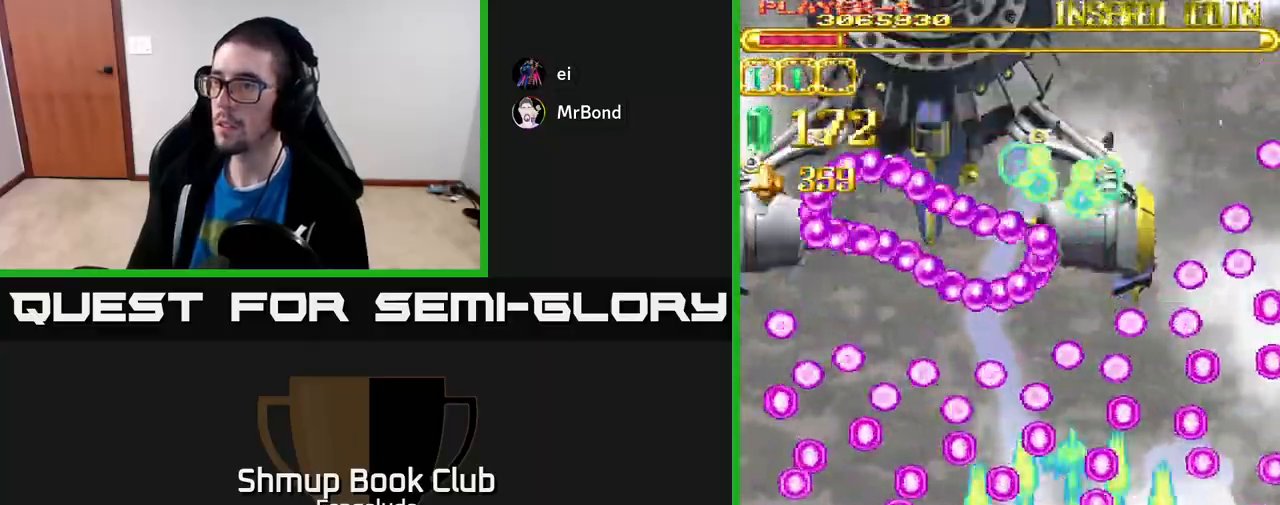
{"buttons": ["A"], "left_stick": "center", "events": [[200, "DPAD_LEFT", "down"], [267, "DPAD_LEFT", "up"]]}
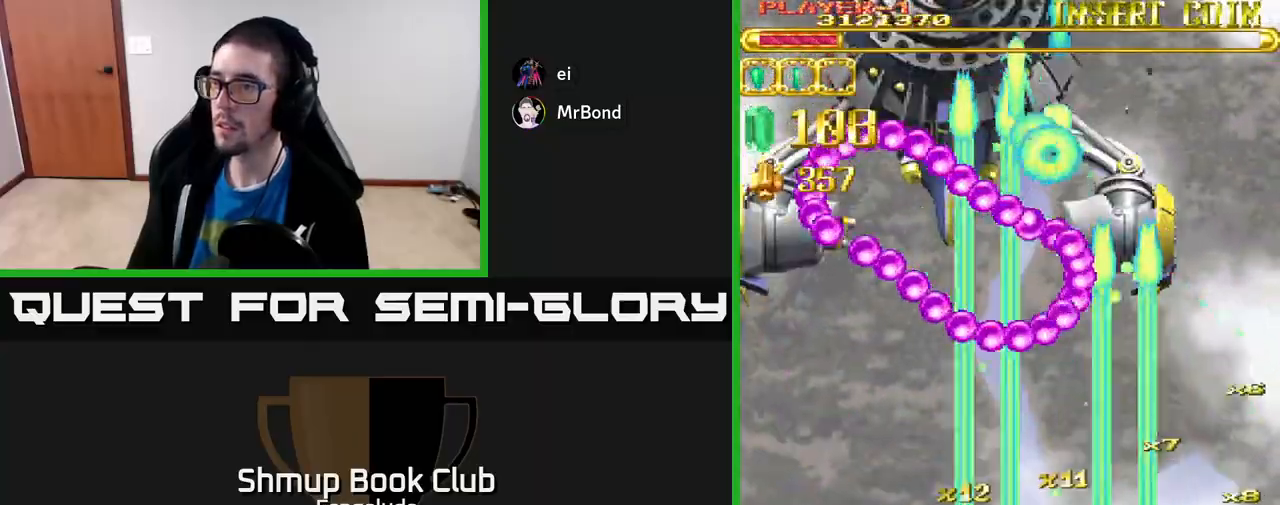
{"buttons": ["A", "DPAD_UP", "DPAD_LEFT"], "left_stick": "center", "events": [[133, "DPAD_UP", "down"], [150, "DPAD_LEFT", "down"], [167, "DPAD_LEFT", "up"], [167, "DPAD_UP", "up"], [350, "X", "down"], [400, "DPAD_UP", "down"], [450, "DPAD_LEFT", "down"], [450, "X", "up"]]}
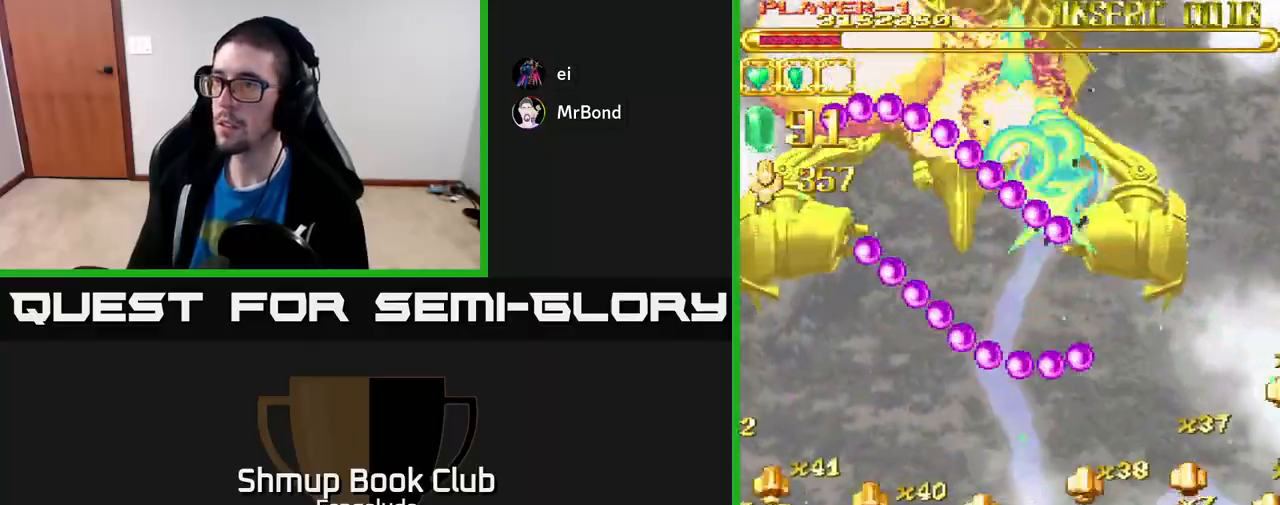
{"buttons": ["A"], "left_stick": "center", "events": [[383, "DPAD_LEFT", "up"], [383, "DPAD_UP", "up"]]}
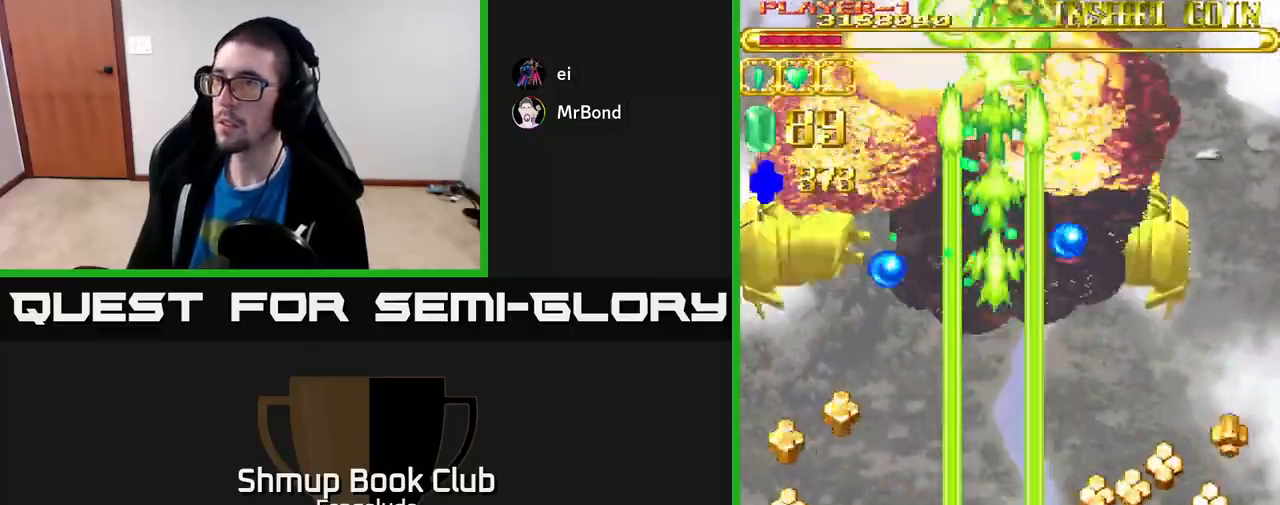
{"buttons": ["A"], "left_stick": "center", "events": [[67, "DPAD_DOWN", "down"], [67, "DPAD_LEFT", "down"], [117, "DPAD_DOWN", "up"], [200, "DPAD_LEFT", "up"]]}
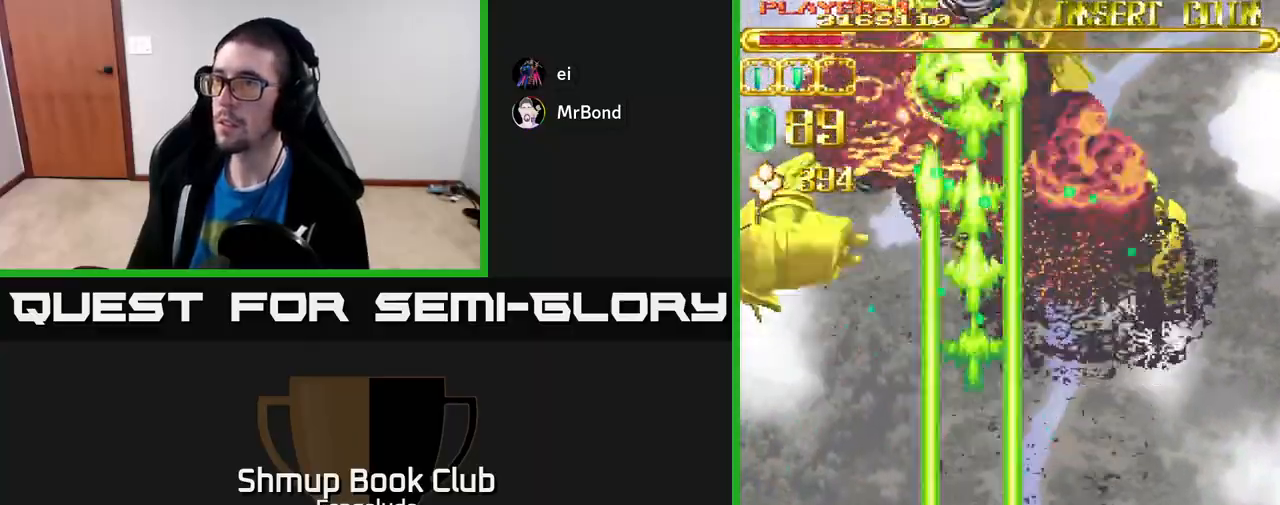
{"buttons": ["A", "DPAD_RIGHT"], "left_stick": "center", "events": [[50, "DPAD_DOWN", "down"], [217, "DPAD_LEFT", "down"], [233, "DPAD_DOWN", "up"], [300, "DPAD_LEFT", "up"], [500, "DPAD_RIGHT", "down"]]}
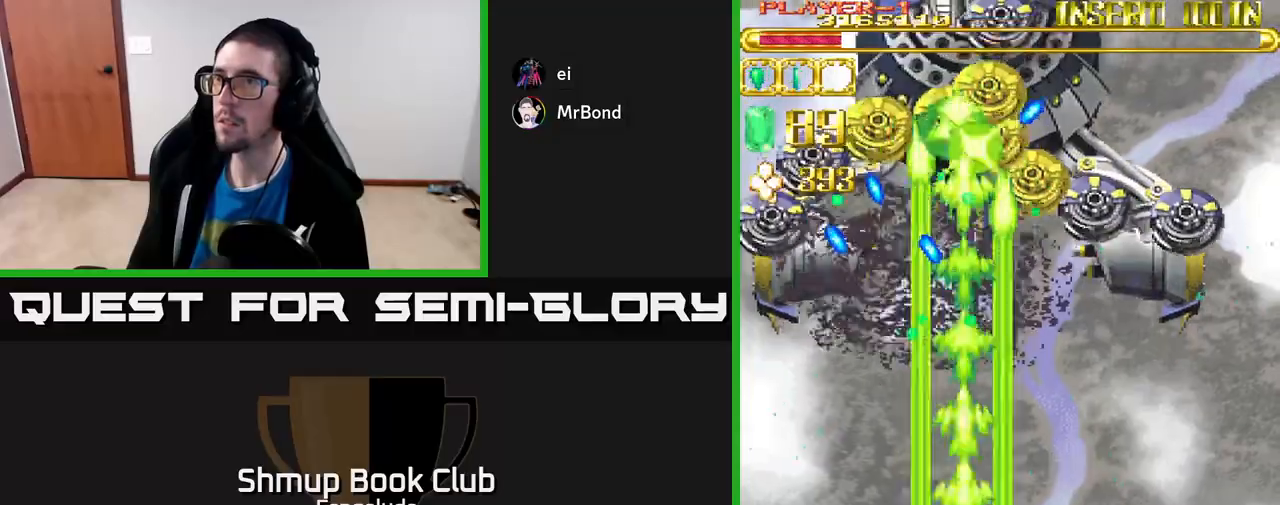
{"buttons": ["A"], "left_stick": "center", "events": [[50, "DPAD_RIGHT", "up"], [67, "DPAD_UP", "down"], [217, "DPAD_UP", "up"]]}
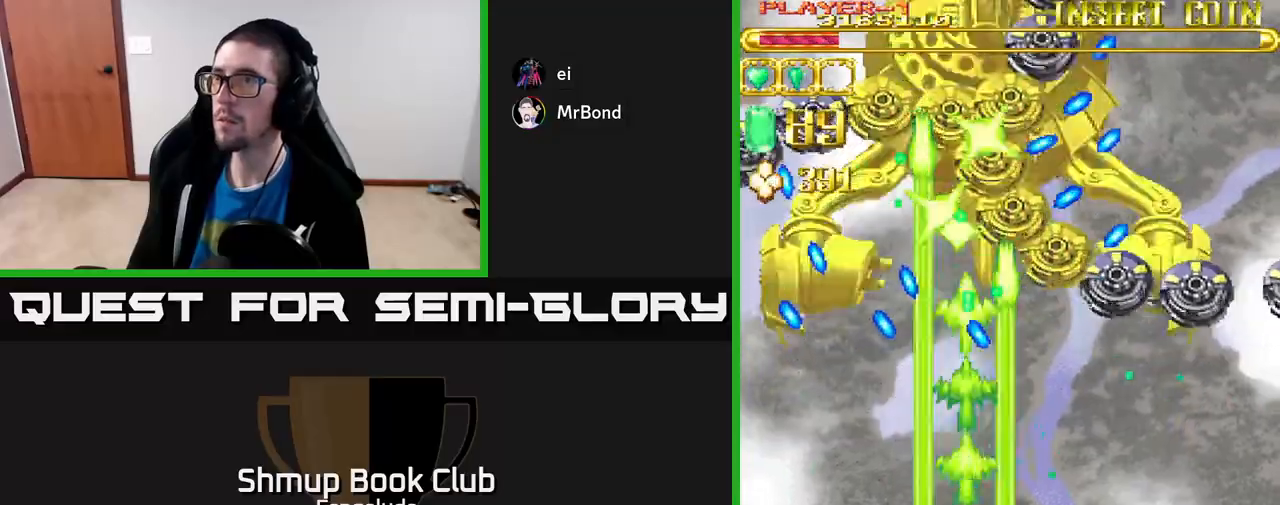
{"buttons": ["A", "DPAD_DOWN", "DPAD_RIGHT"], "left_stick": "center", "events": [[50, "DPAD_RIGHT", "down"], [183, "DPAD_RIGHT", "up"], [217, "DPAD_UP", "down"], [317, "DPAD_UP", "up"], [367, "DPAD_RIGHT", "down"], [500, "DPAD_DOWN", "down"]]}
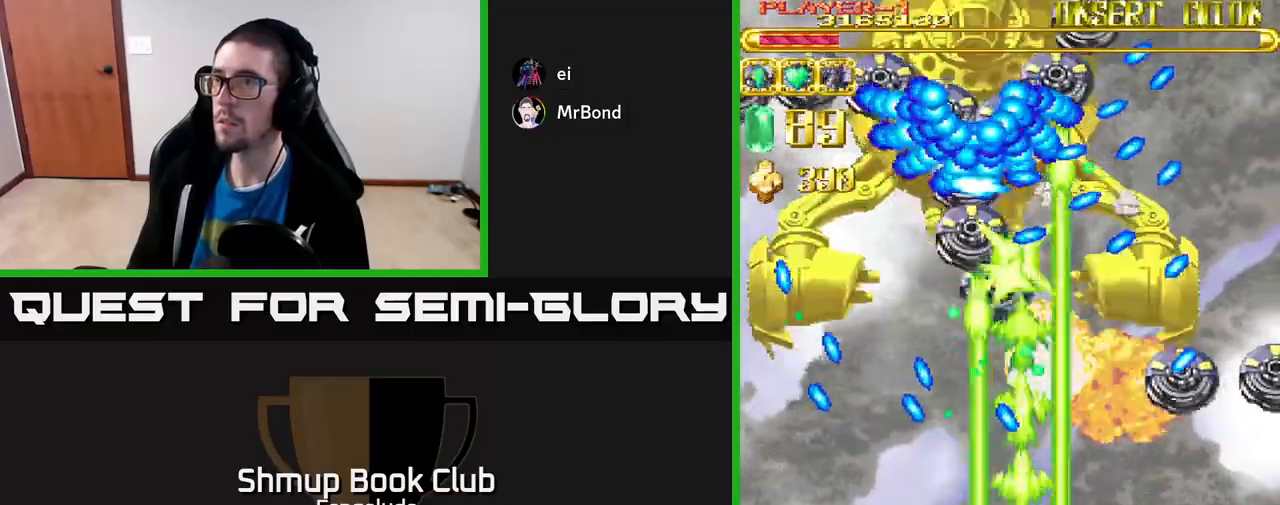
{"buttons": ["A", "DPAD_UP", "DPAD_RIGHT"], "left_stick": "center", "events": [[17, "DPAD_RIGHT", "up"], [83, "DPAD_LEFT", "down"], [167, "DPAD_DOWN", "up"], [233, "DPAD_UP", "down"], [283, "DPAD_LEFT", "up"], [367, "DPAD_RIGHT", "down"]]}
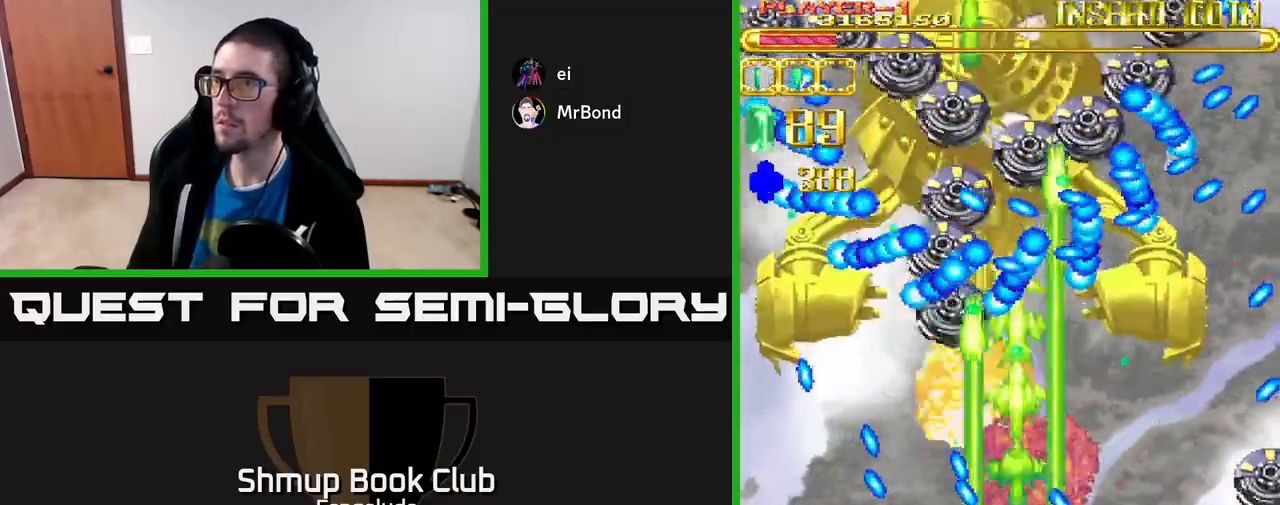
{"buttons": ["A"], "left_stick": "center", "events": [[50, "DPAD_RIGHT", "up"], [467, "DPAD_UP", "up"]]}
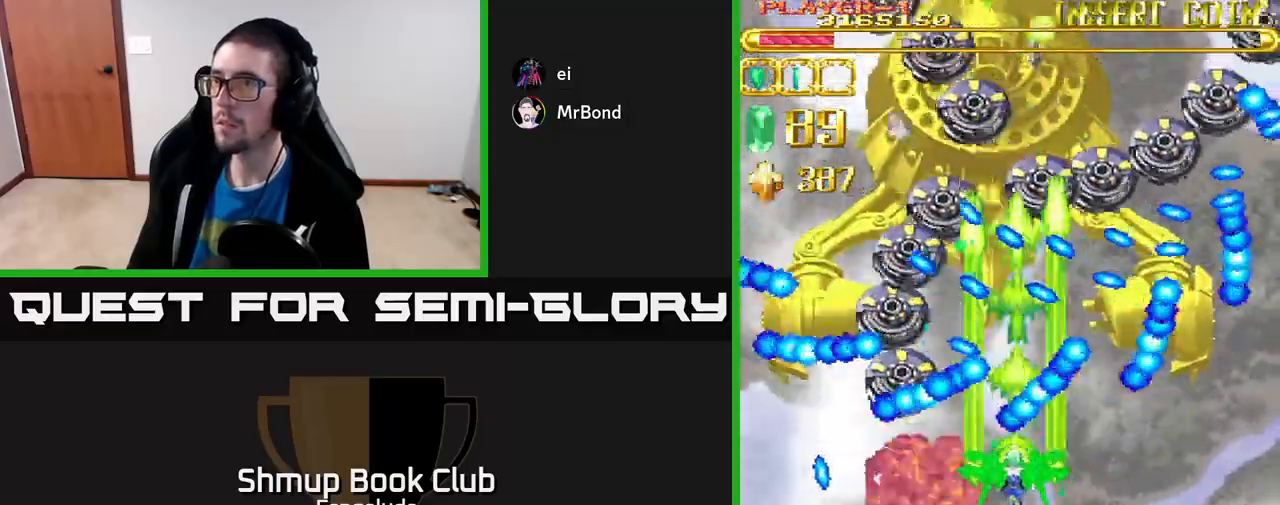
{"buttons": ["A", "DPAD_RIGHT"], "left_stick": "center", "events": [[17, "DPAD_DOWN", "down"], [150, "DPAD_LEFT", "down"], [400, "DPAD_LEFT", "up"], [467, "DPAD_DOWN", "up"], [500, "DPAD_RIGHT", "down"]]}
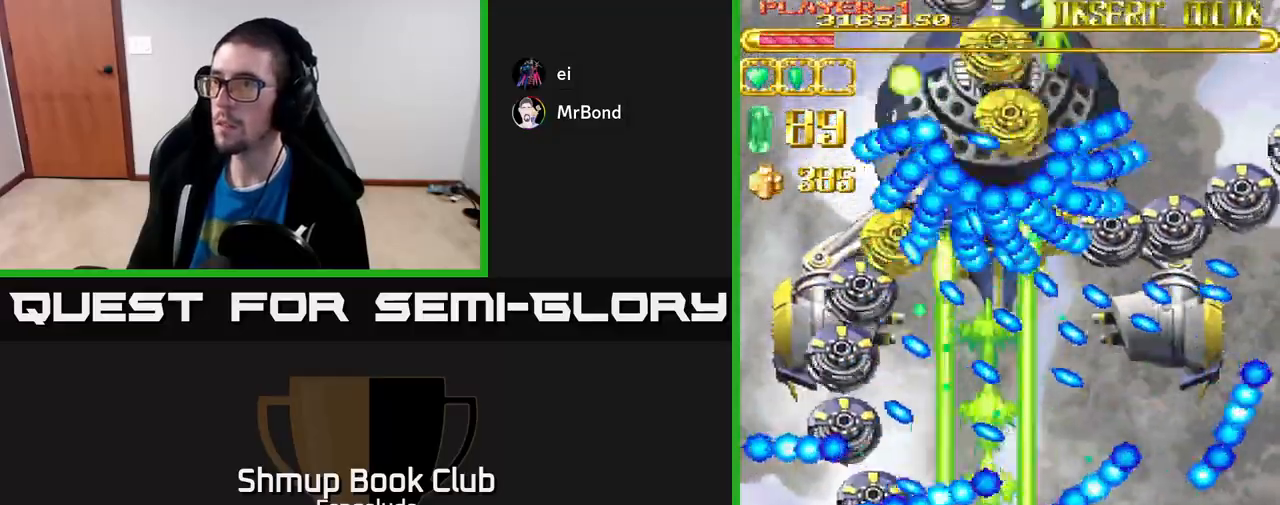
{"buttons": ["A", "DPAD_DOWN"], "left_stick": "center", "events": [[117, "DPAD_UP", "down"], [150, "DPAD_RIGHT", "up"], [167, "DPAD_RIGHT", "down"], [250, "DPAD_UP", "up"], [300, "DPAD_DOWN", "down"], [367, "DPAD_RIGHT", "up"]]}
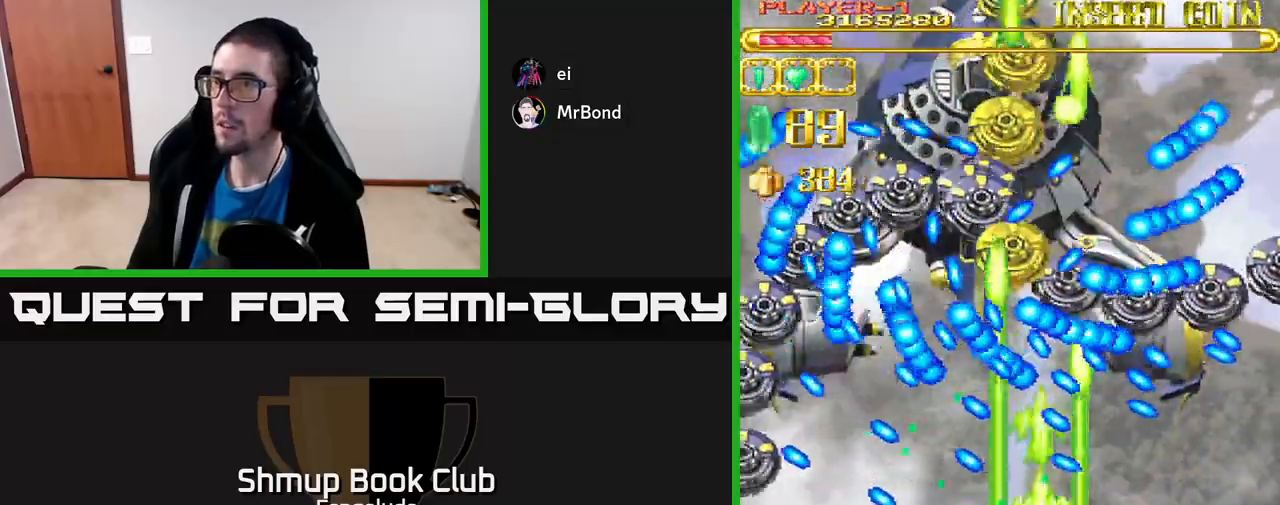
{"buttons": ["A", "DPAD_RIGHT"], "left_stick": "center", "events": [[167, "DPAD_DOWN", "up"], [267, "DPAD_DOWN", "down"], [400, "DPAD_RIGHT", "down"], [433, "DPAD_DOWN", "up"]]}
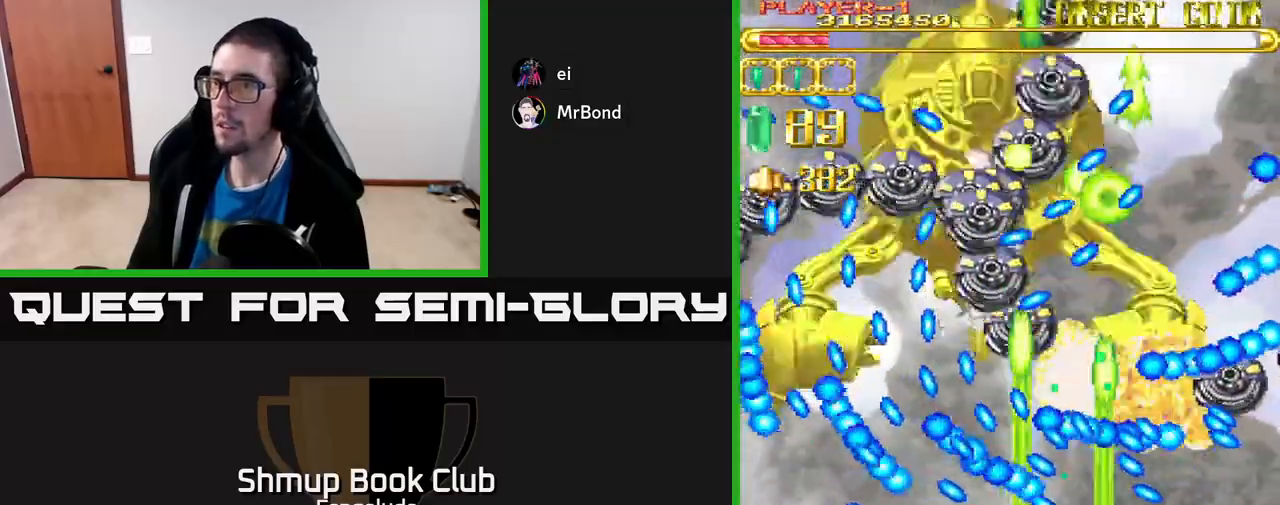
{"buttons": ["A"], "left_stick": "center", "events": [[33, "DPAD_RIGHT", "up"], [33, "DPAD_UP", "down"], [217, "DPAD_RIGHT", "down"], [217, "DPAD_UP", "up"], [233, "DPAD_RIGHT", "up"], [367, "DPAD_RIGHT", "down"], [433, "DPAD_RIGHT", "up"]]}
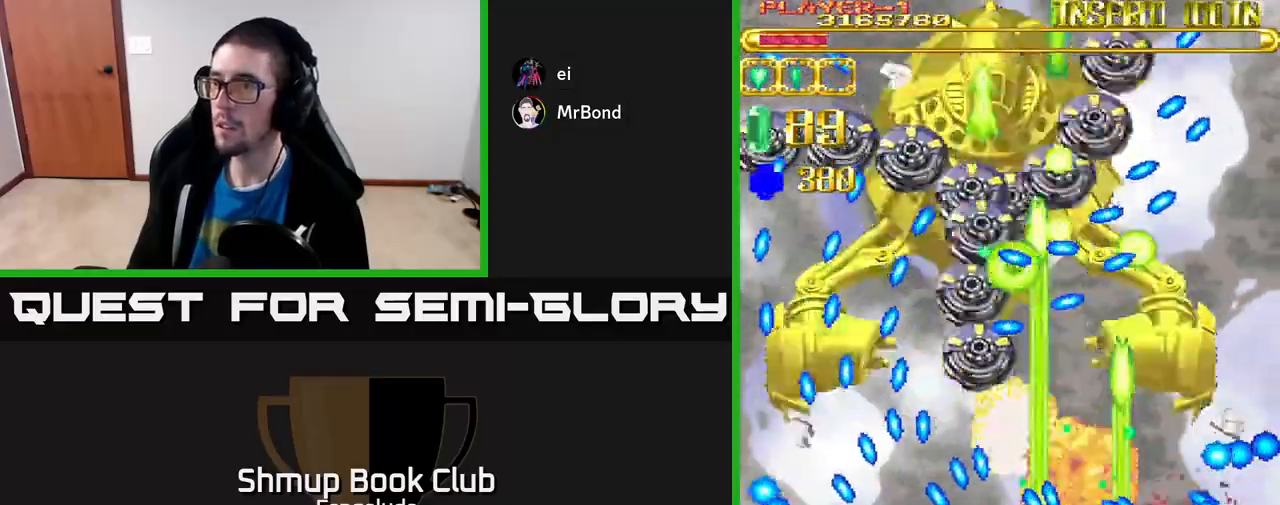
{"buttons": ["A", "DPAD_UP", "DPAD_RIGHT"], "left_stick": "center", "events": [[167, "DPAD_RIGHT", "down"], [250, "DPAD_UP", "down"], [267, "DPAD_RIGHT", "up"], [417, "DPAD_RIGHT", "down"]]}
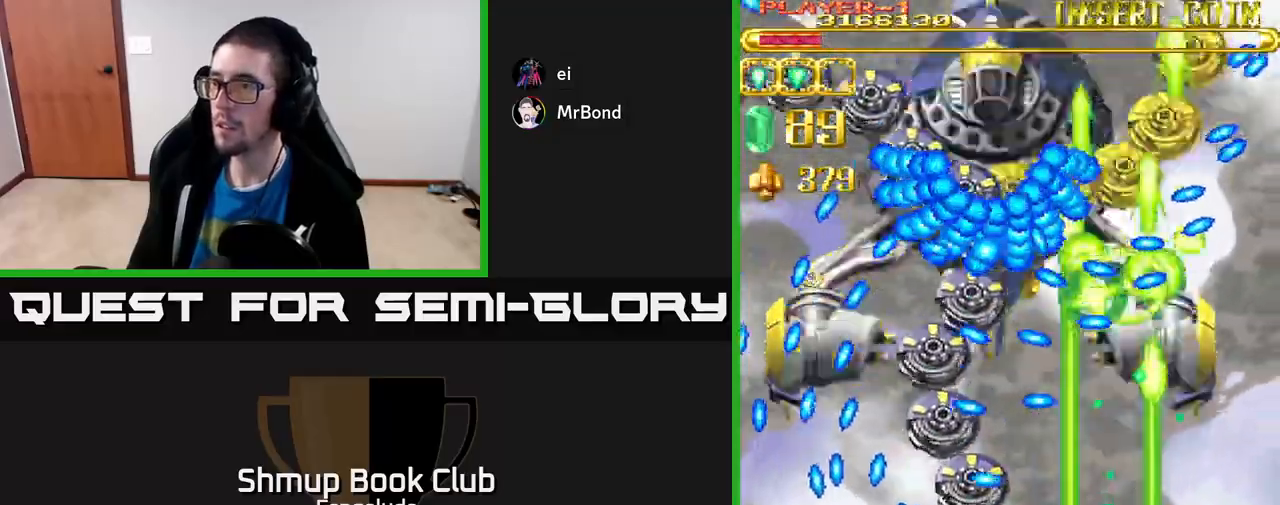
{"buttons": ["A", "DPAD_DOWN", "DPAD_RIGHT"], "left_stick": "center", "events": [[67, "DPAD_RIGHT", "up"], [83, "DPAD_UP", "up"], [283, "DPAD_LEFT", "down"], [383, "DPAD_DOWN", "down"], [417, "DPAD_LEFT", "up"], [467, "DPAD_RIGHT", "down"]]}
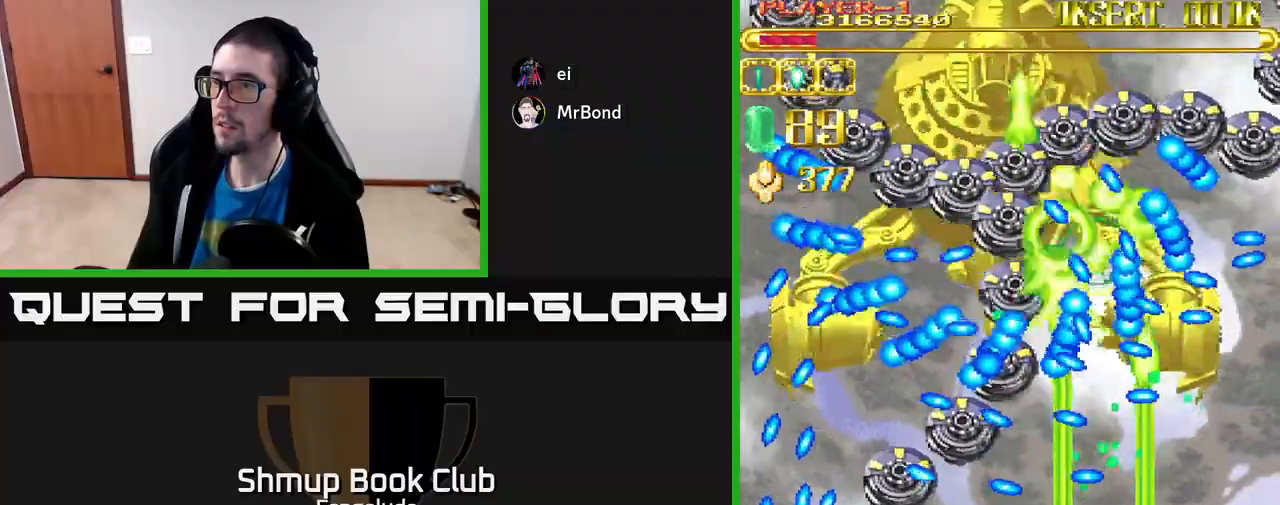
{"buttons": ["A", "DPAD_LEFT"], "left_stick": "center", "events": [[33, "DPAD_RIGHT", "up"], [200, "DPAD_DOWN", "up"], [217, "DPAD_RIGHT", "down"], [250, "DPAD_DOWN", "down"], [283, "DPAD_RIGHT", "up"], [383, "DPAD_LEFT", "down"], [450, "DPAD_DOWN", "up"]]}
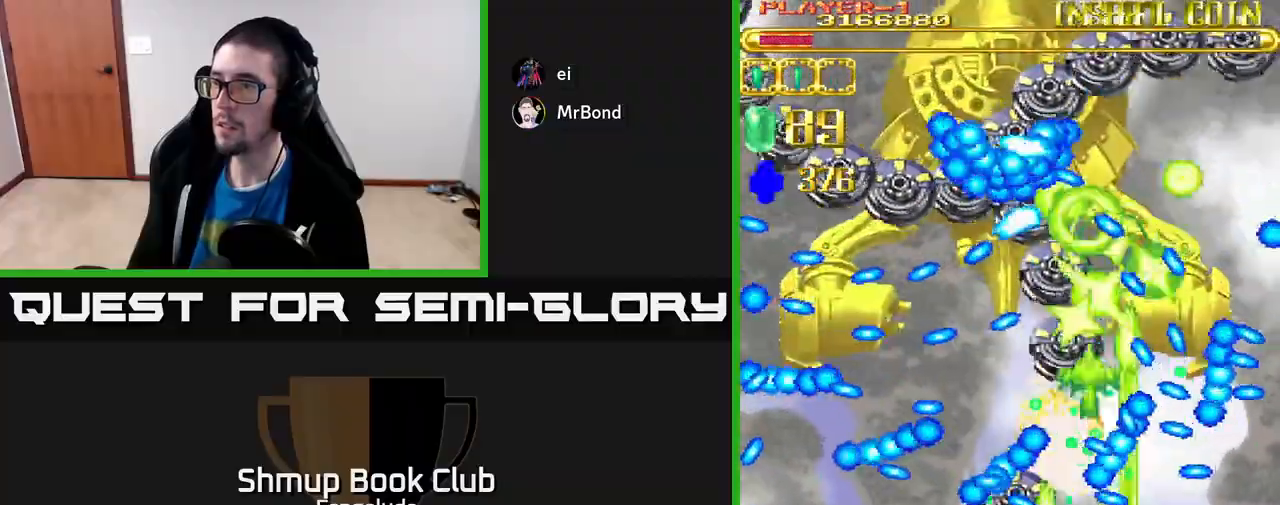
{"buttons": ["A", "DPAD_UP"], "left_stick": "center", "events": [[167, "DPAD_DOWN", "down"], [200, "DPAD_LEFT", "up"], [250, "DPAD_RIGHT", "down"], [317, "DPAD_DOWN", "up"], [383, "DPAD_UP", "down"], [417, "DPAD_RIGHT", "up"]]}
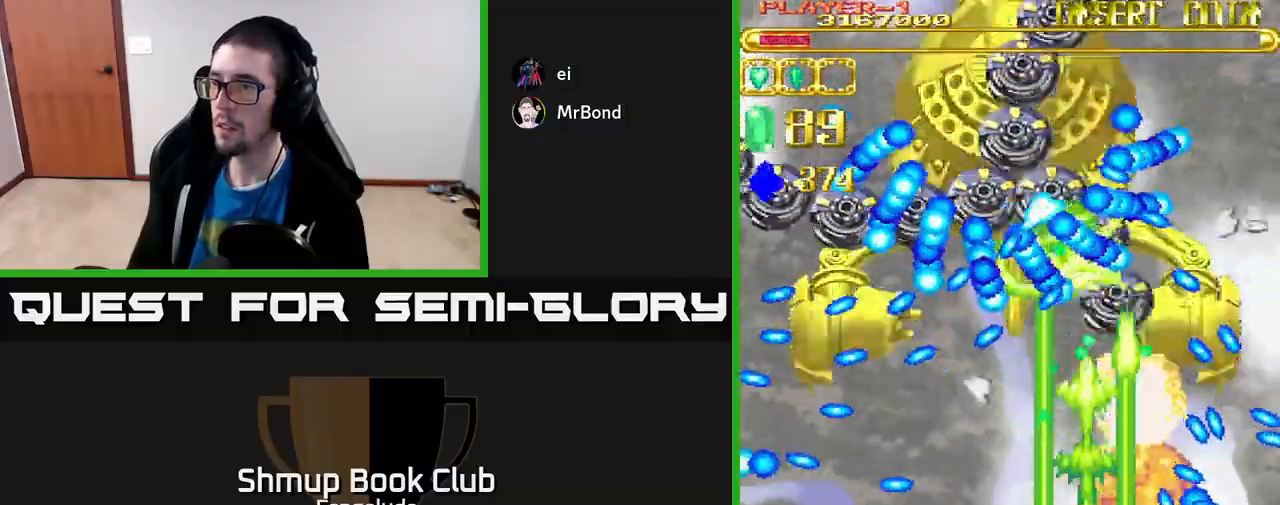
{"buttons": ["A", "DPAD_UP", "DPAD_LEFT"], "left_stick": "center", "events": [[67, "DPAD_LEFT", "down"], [83, "DPAD_UP", "up"], [100, "DPAD_LEFT", "up"], [167, "DPAD_DOWN", "down"], [167, "DPAD_RIGHT", "down"], [233, "DPAD_DOWN", "up"], [283, "DPAD_RIGHT", "up"], [283, "DPAD_UP", "down"], [500, "DPAD_LEFT", "down"]]}
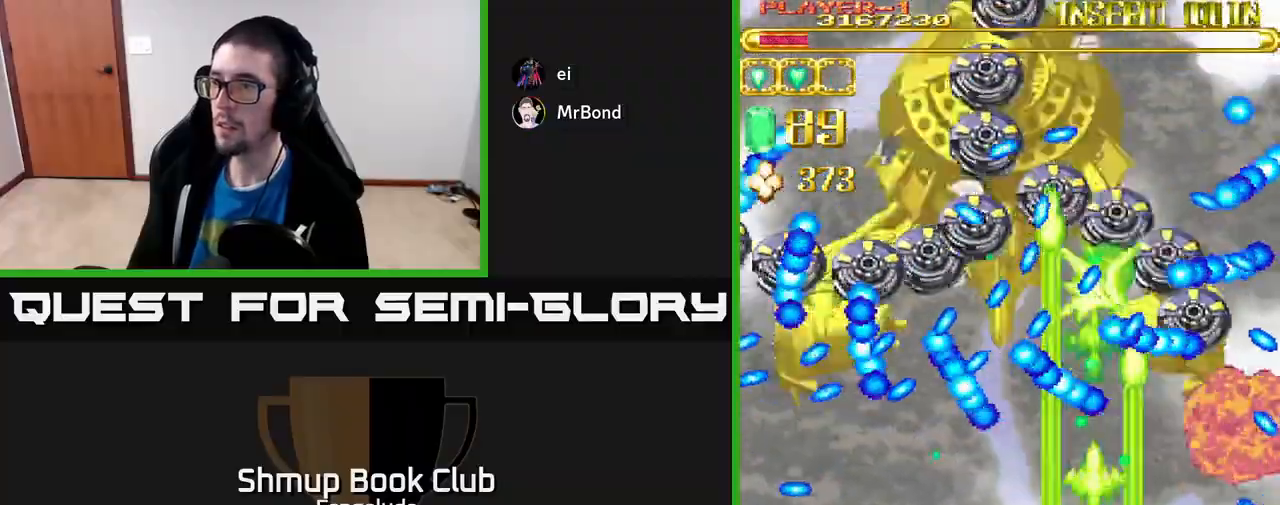
{"buttons": ["A", "DPAD_DOWN"], "left_stick": "center", "events": [[33, "DPAD_UP", "up"], [233, "DPAD_DOWN", "down"], [450, "DPAD_LEFT", "up"]]}
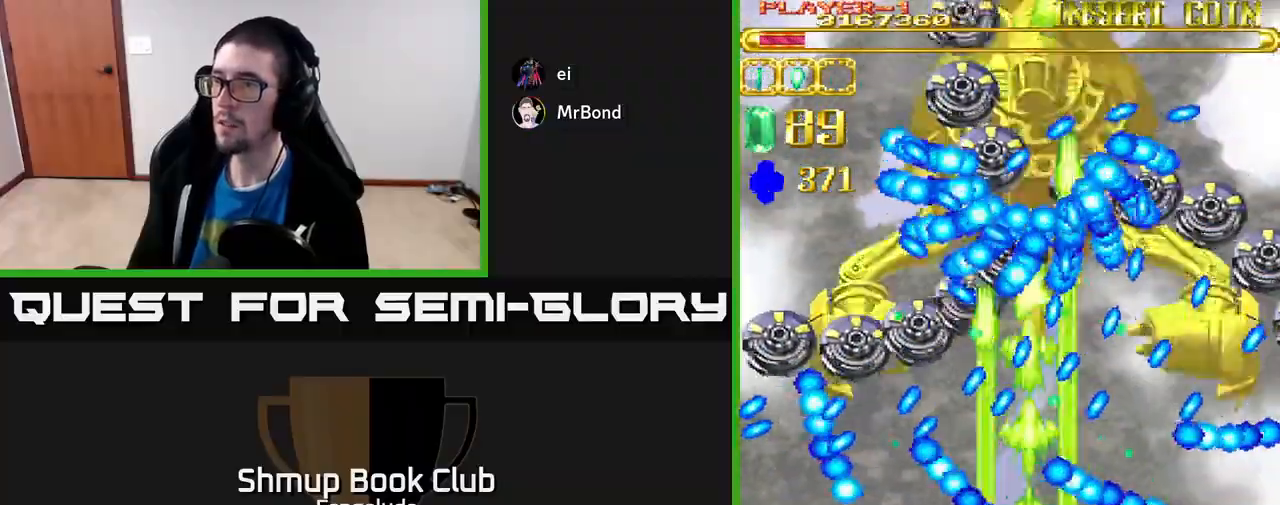
{"buttons": ["A", "DPAD_LEFT"], "left_stick": "center", "events": [[17, "DPAD_RIGHT", "down"], [67, "DPAD_DOWN", "up"], [100, "DPAD_RIGHT", "up"], [117, "DPAD_UP", "down"], [317, "DPAD_LEFT", "down"], [383, "DPAD_UP", "up"]]}
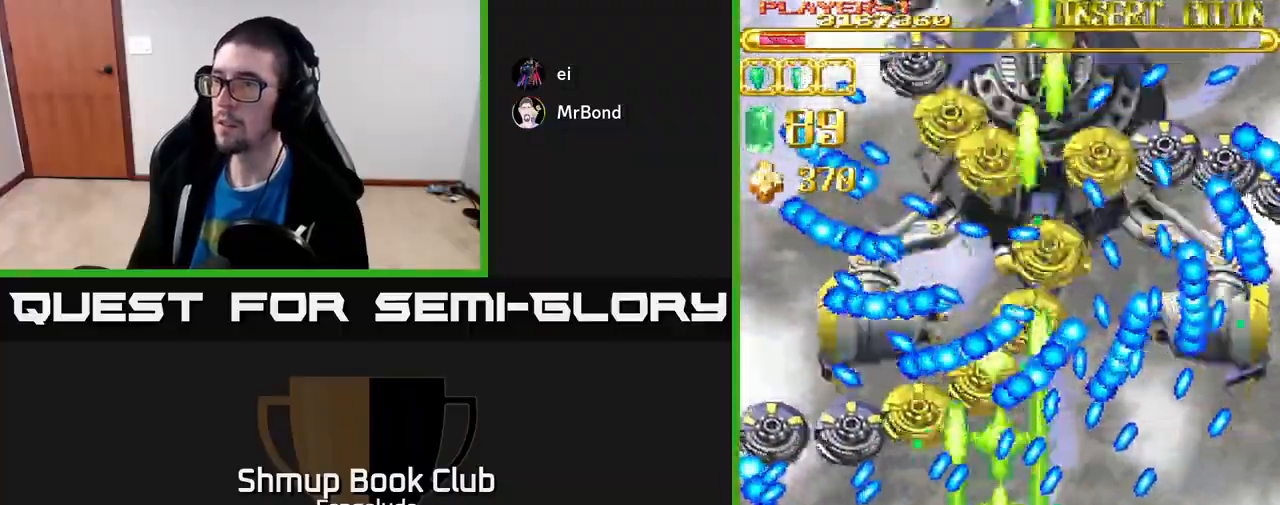
{"buttons": ["A", "DPAD_DOWN"], "left_stick": "center", "events": [[50, "DPAD_LEFT", "up"], [67, "DPAD_DOWN", "down"], [100, "DPAD_RIGHT", "down"], [350, "DPAD_RIGHT", "up"]]}
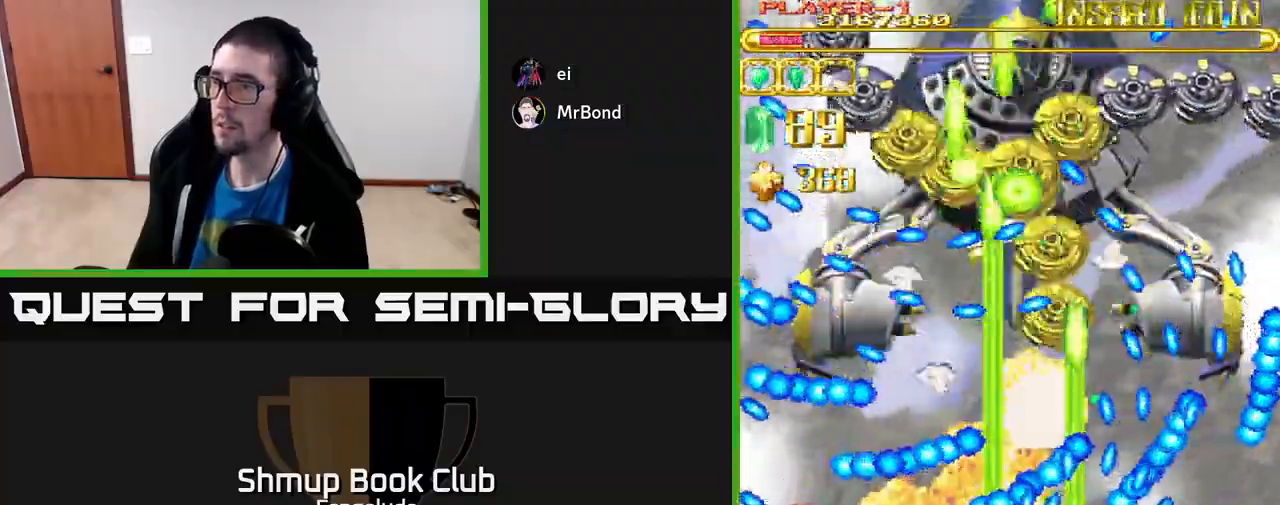
{"buttons": ["A"], "left_stick": "center", "events": [[33, "DPAD_RIGHT", "down"], [283, "DPAD_DOWN", "up"], [350, "DPAD_RIGHT", "up"]]}